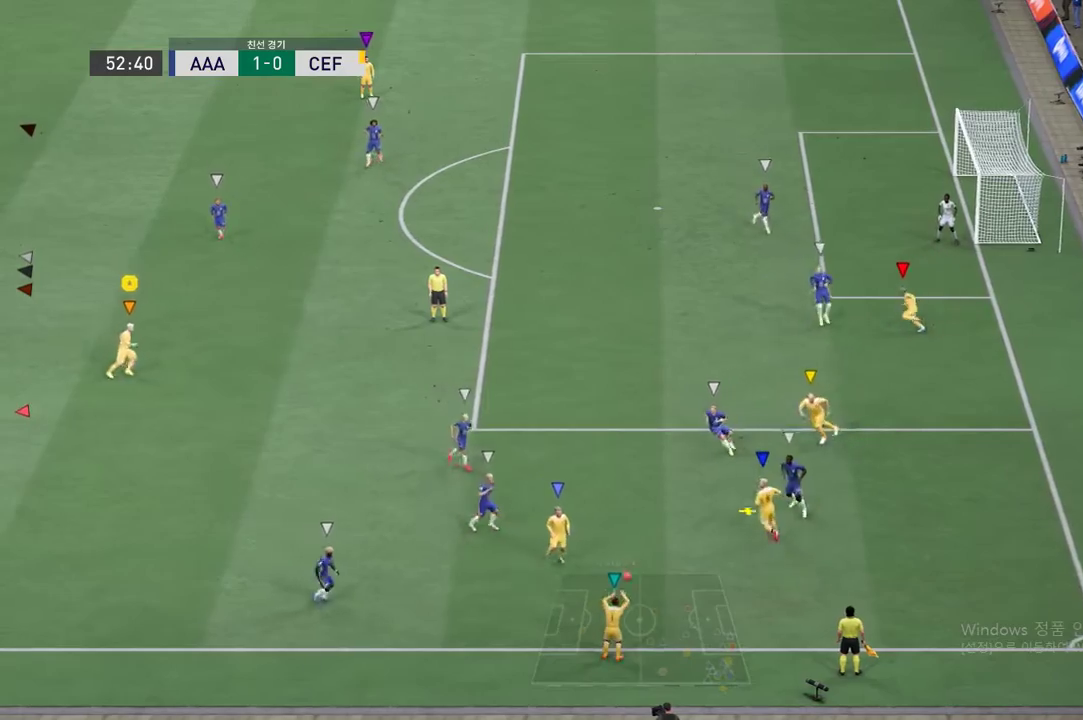
Gameplay with a controller (Xbox layout); each line is a JSON object with the inputs held at the frame after it. "events" lists button and stick changes between this image and that frame as [ms after this image, input, new state], when the widget could be followed in between. Not read: L3 R3 right_stick.
{"buttons": [], "left_stick": "down", "events": []}
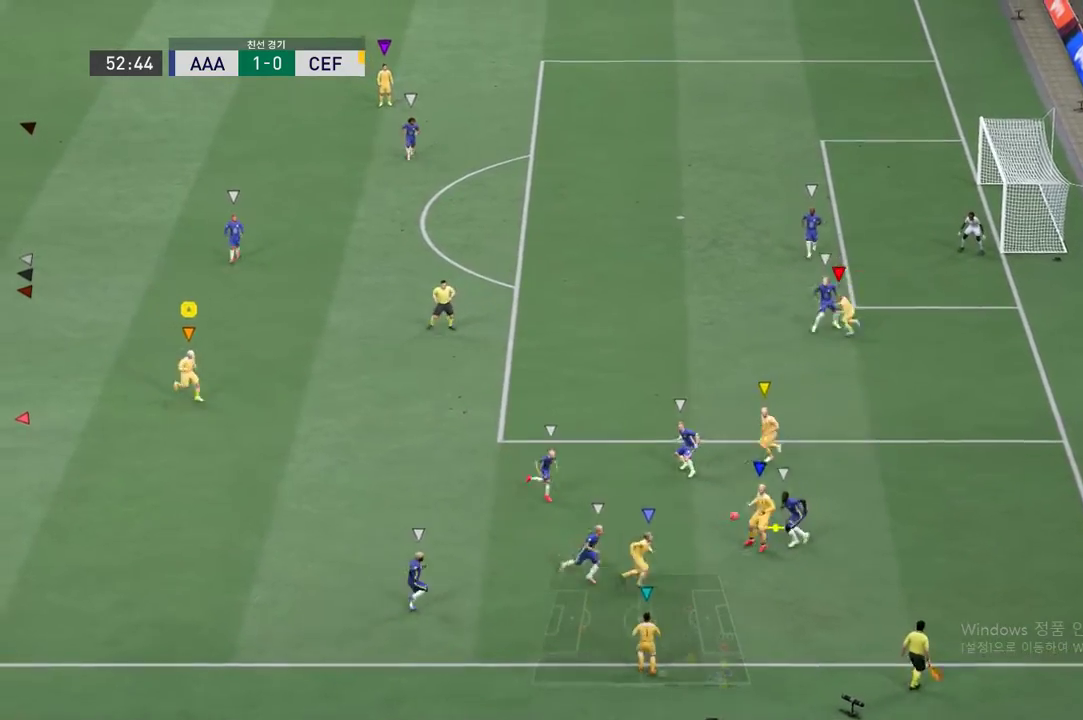
{"buttons": [], "left_stick": "up-left", "events": [[51, "left_stick", "center"], [503, "left_stick", "up-left"]]}
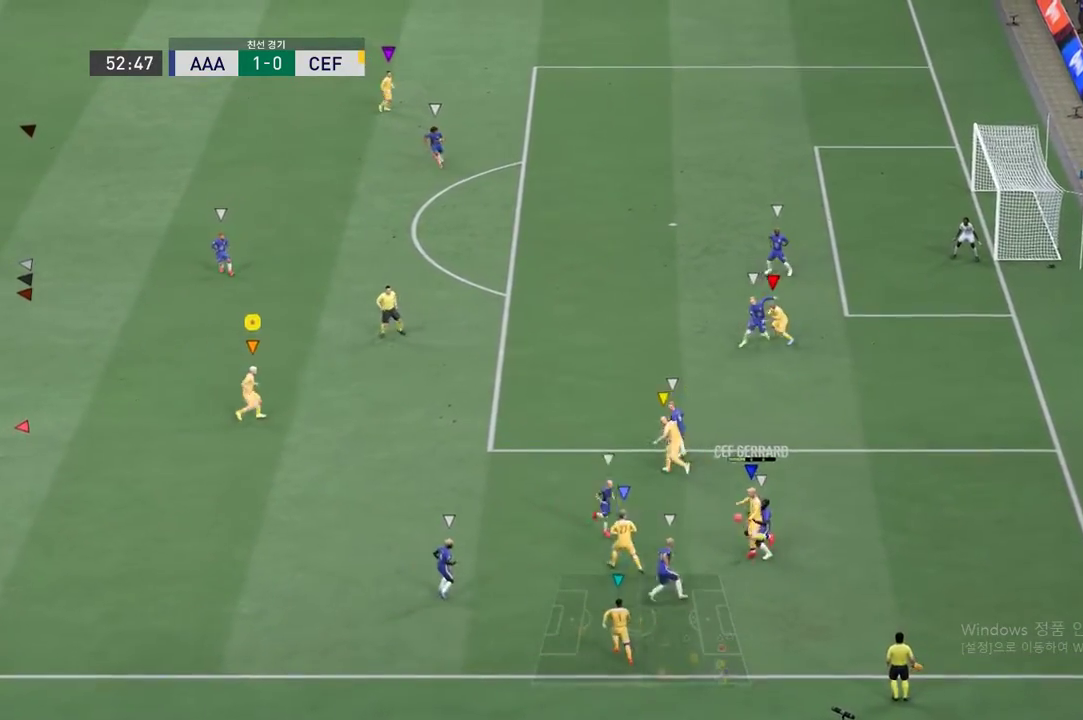
{"buttons": [], "left_stick": "center", "events": [[284, "left_stick", "center"]]}
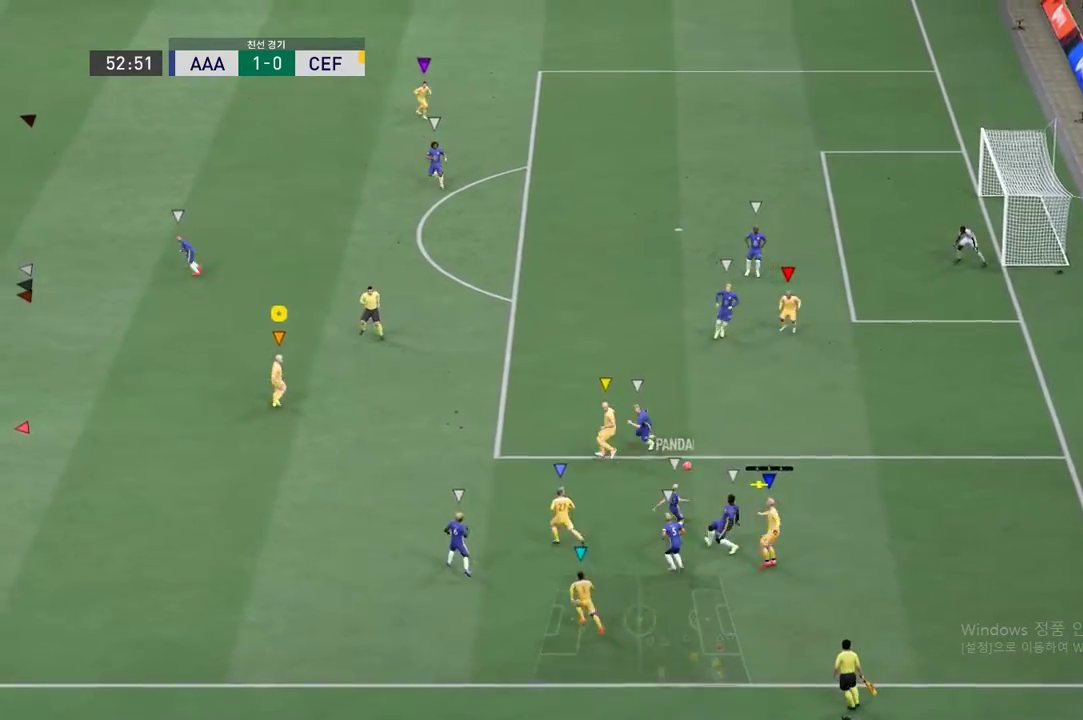
{"buttons": [], "left_stick": "up", "events": [[50, "left_stick", "up-left"], [418, "left_stick", "up"]]}
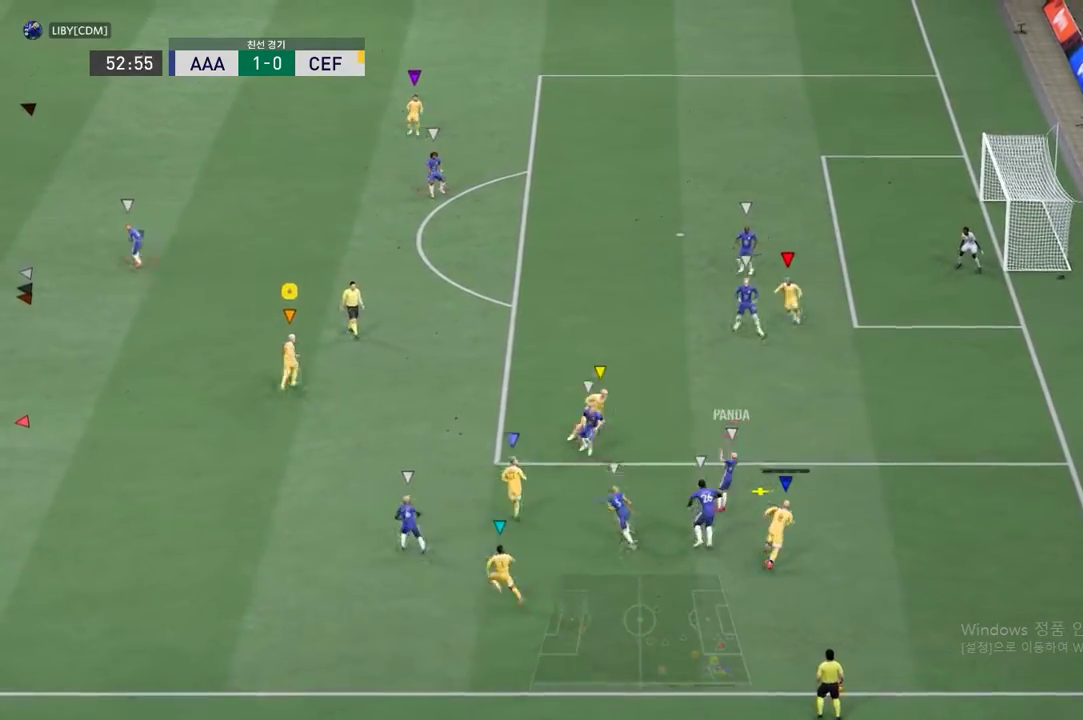
{"buttons": [], "left_stick": "up-left", "events": [[352, "left_stick", "up-left"]]}
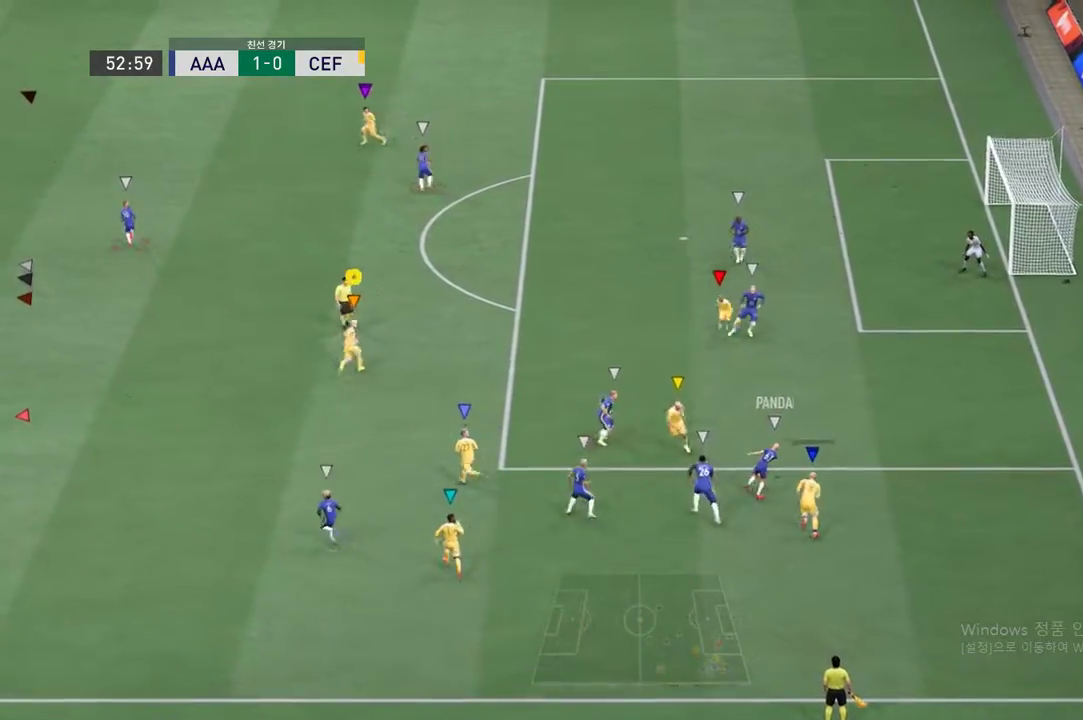
{"buttons": ["R2"], "left_stick": "center", "events": [[34, "left_stick", "center"], [252, "left_stick", "left"], [352, "R2", "down"], [369, "left_stick", "center"]]}
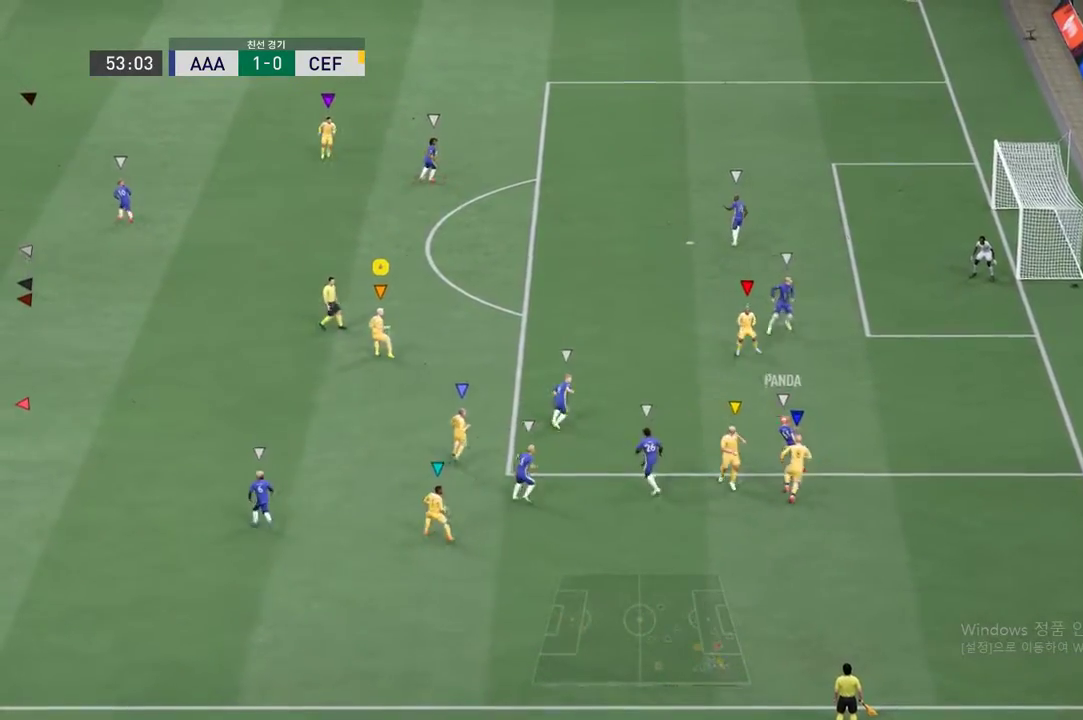
{"buttons": [], "left_stick": "up-left", "events": [[134, "R2", "up"], [167, "left_stick", "up-left"]]}
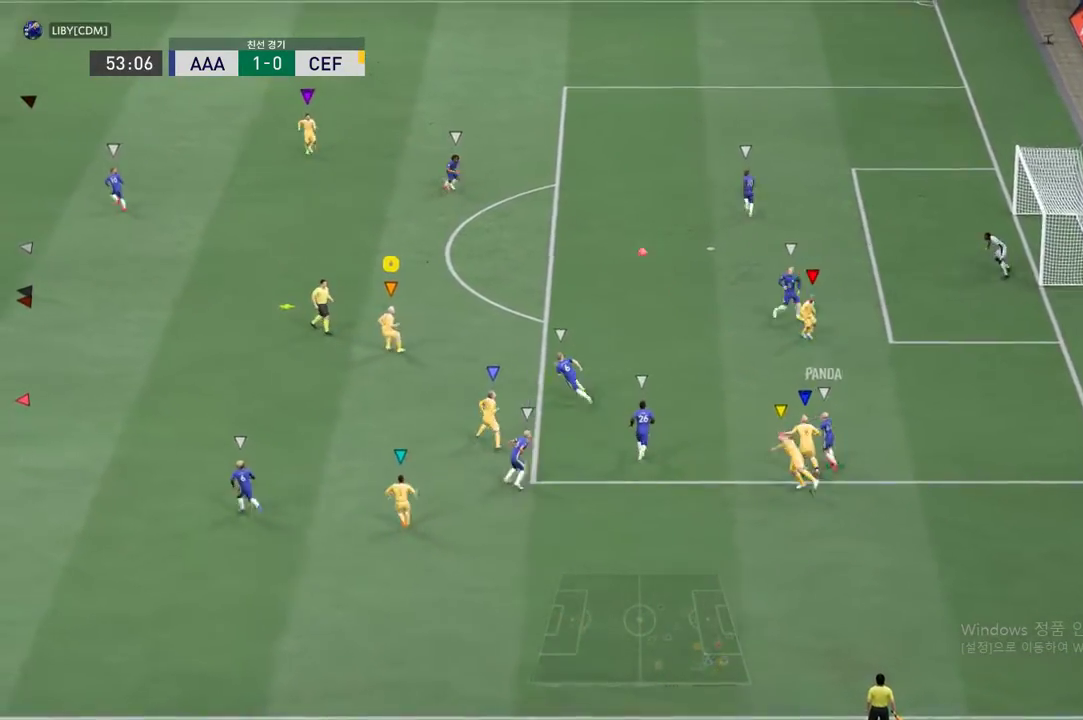
{"buttons": [], "left_stick": "up-left", "events": [[17, "R2", "down"], [385, "R2", "up"]]}
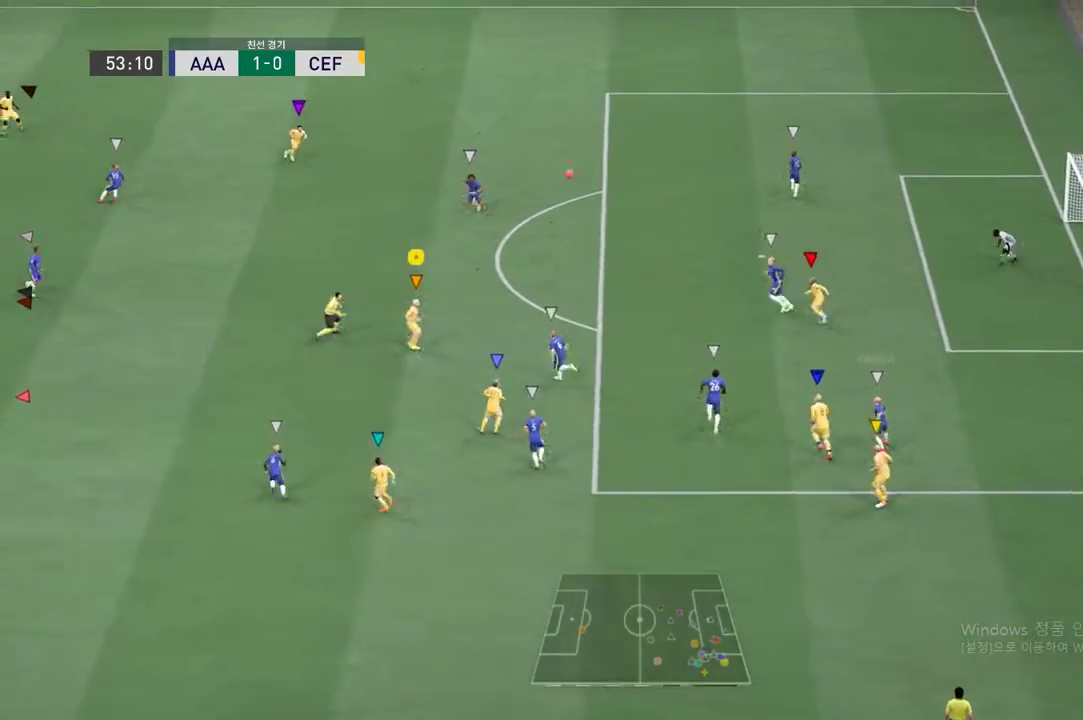
{"buttons": [], "left_stick": "up-left", "events": []}
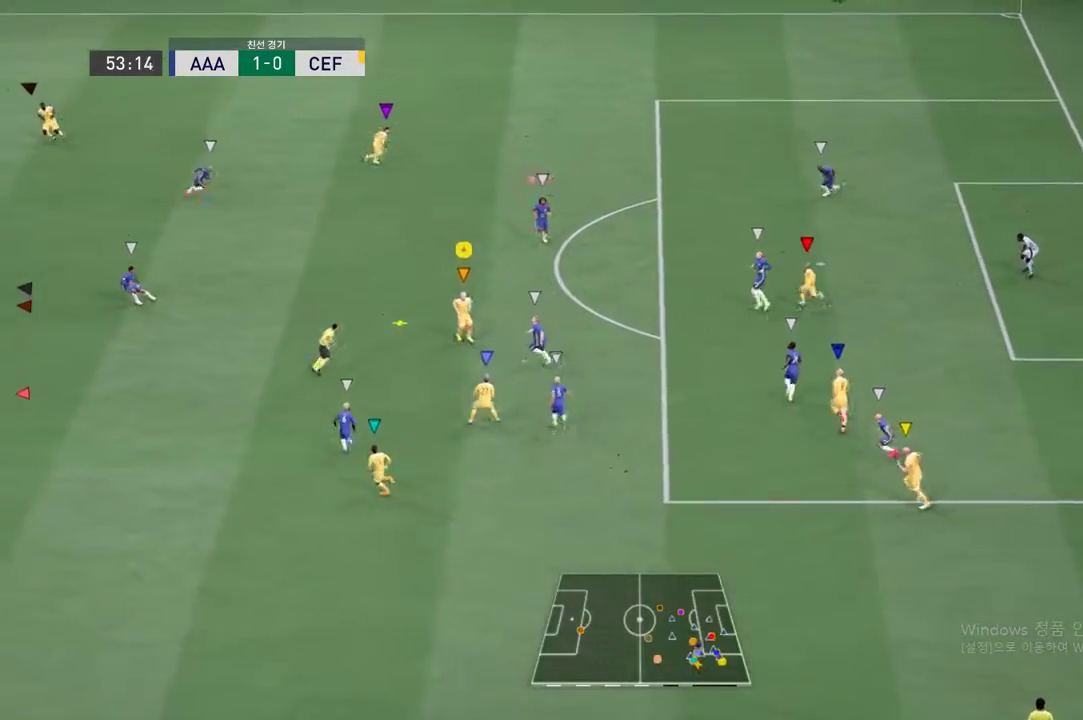
{"buttons": ["L2"], "left_stick": "up-left", "events": [[418, "L2", "down"]]}
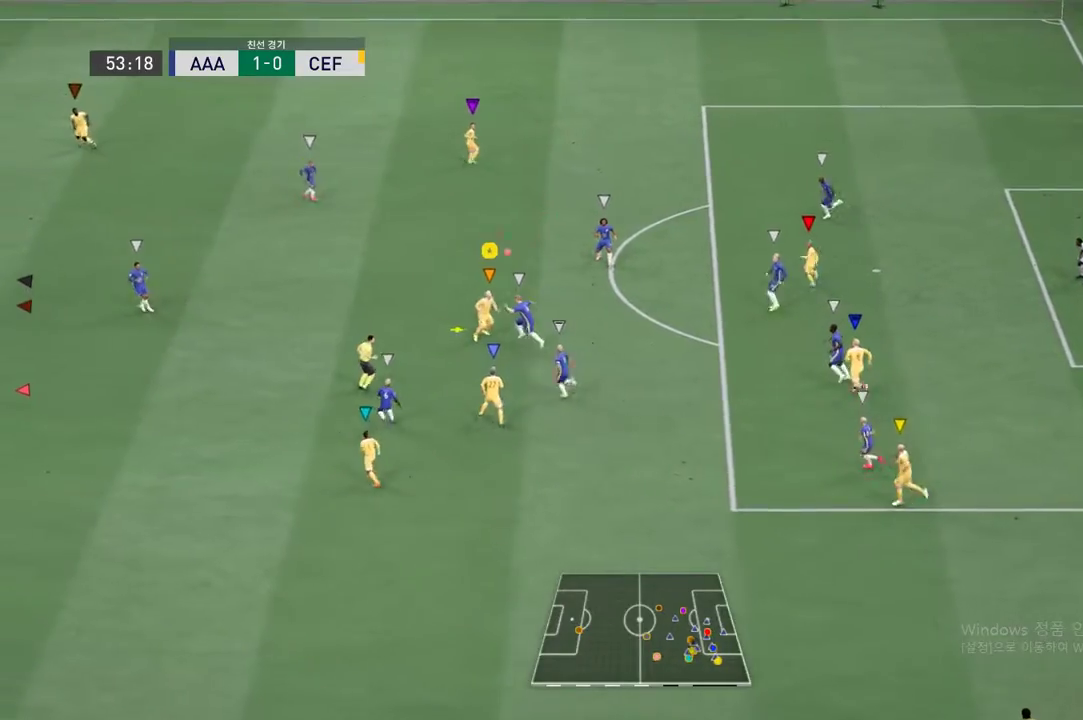
{"buttons": ["L2"], "left_stick": "up-left", "events": []}
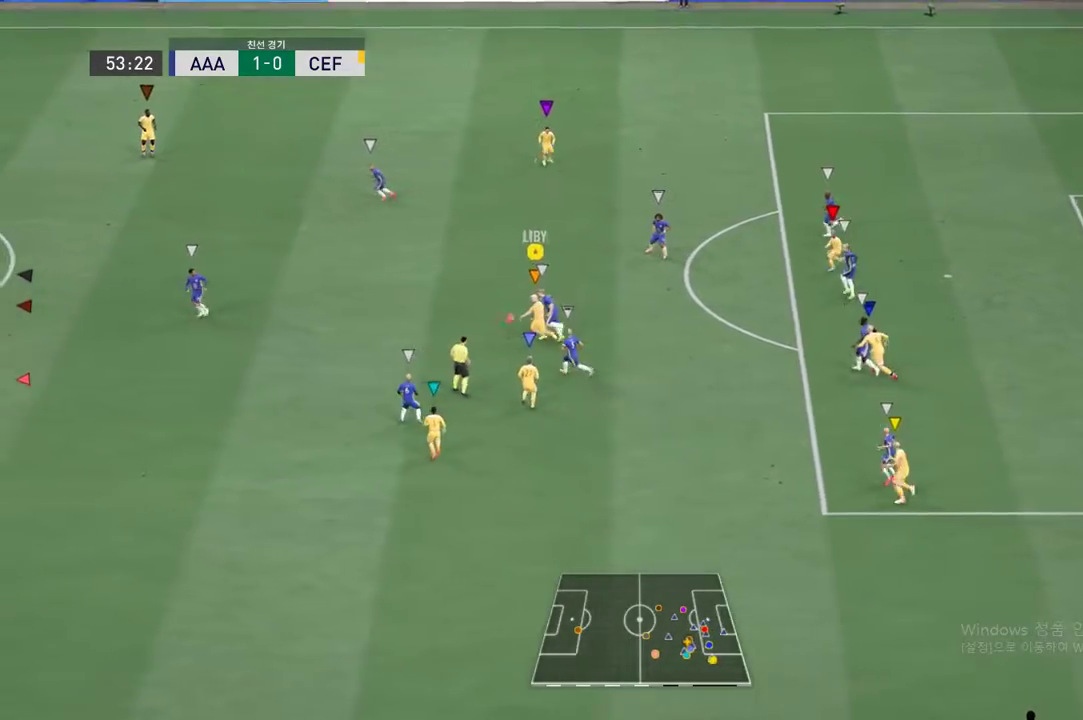
{"buttons": ["L2"], "left_stick": "left", "events": [[436, "left_stick", "left"]]}
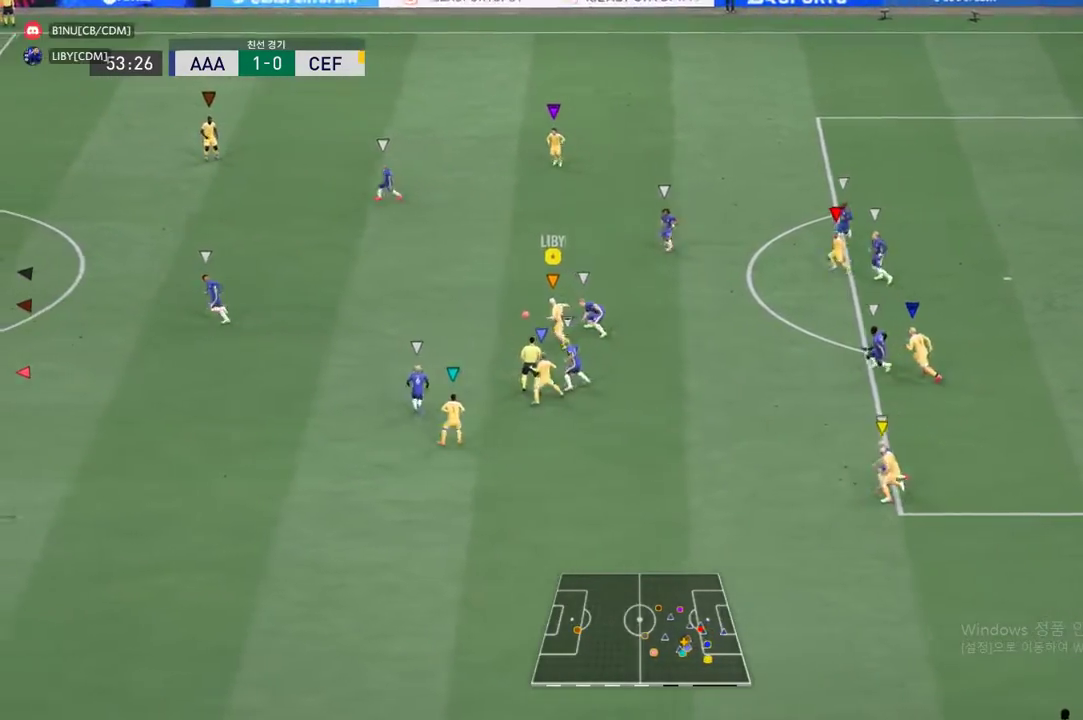
{"buttons": [], "left_stick": "left", "events": [[167, "L2", "up"]]}
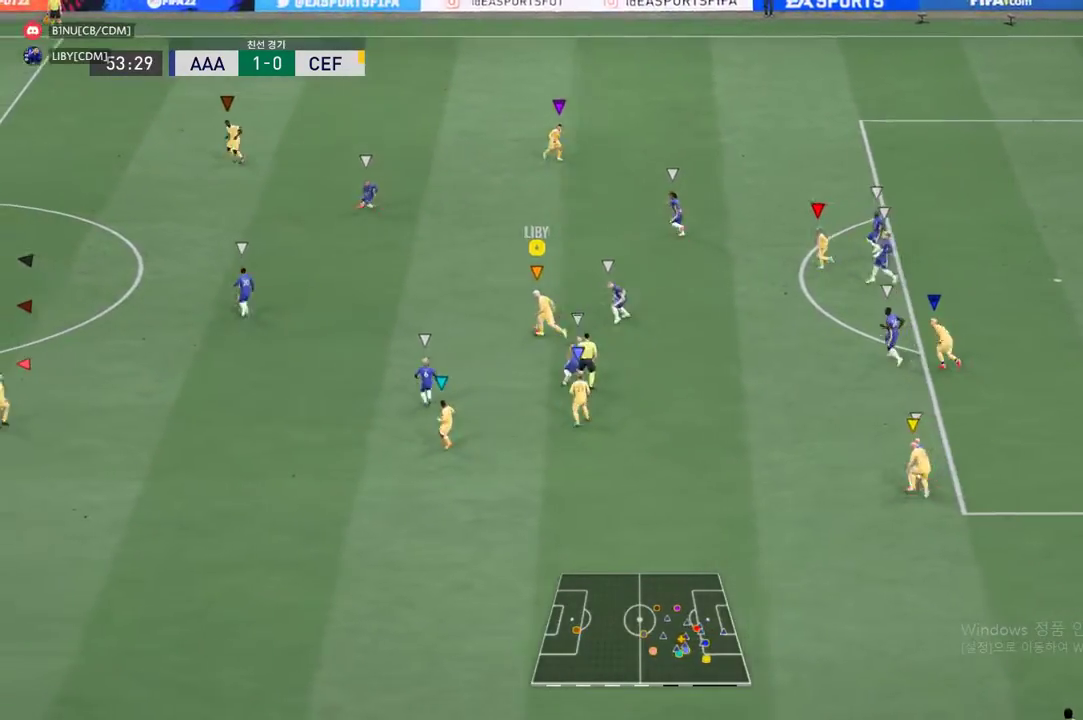
{"buttons": [], "left_stick": "left", "events": []}
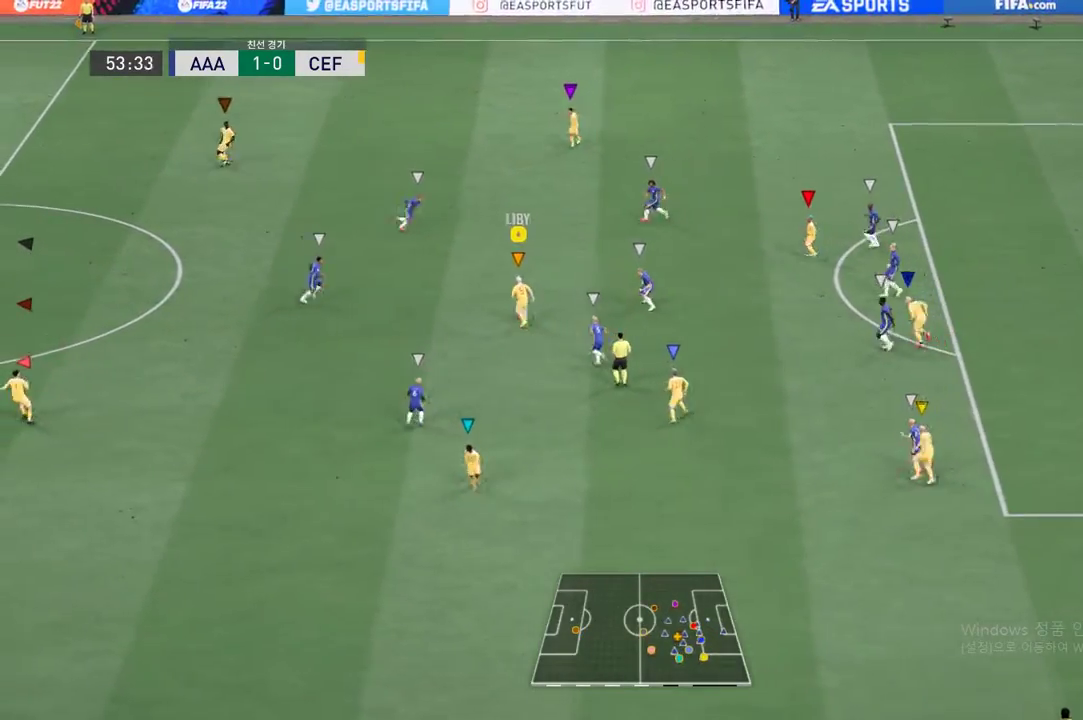
{"buttons": [], "left_stick": "left", "events": []}